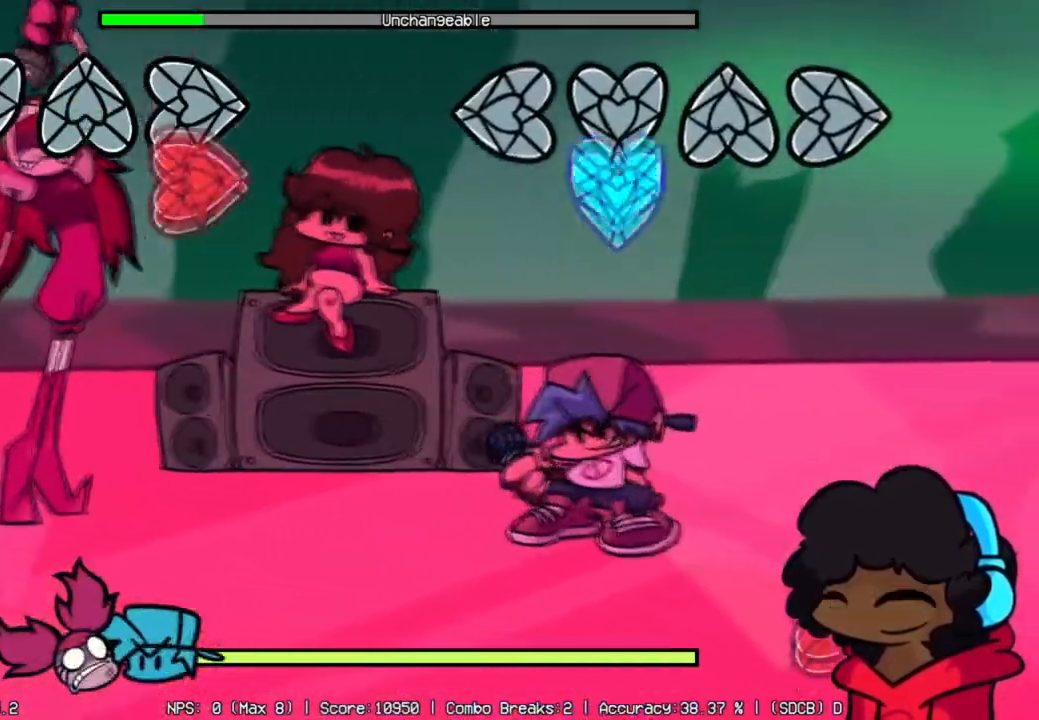
Gameplay with a controller (Xbox layout); each line is a JSON object with the inputs held at the frame after it. "events" lists button and stick changes between this image and that frame as [ms after this image, input, new state], when the widget could be followed in between. Not read: L3 R3.
{"buttons": ["R2"], "left_stick": "center", "right_stick": "center", "events": [[117, "L2", "down"], [317, "L2", "up"], [417, "R2", "down"]]}
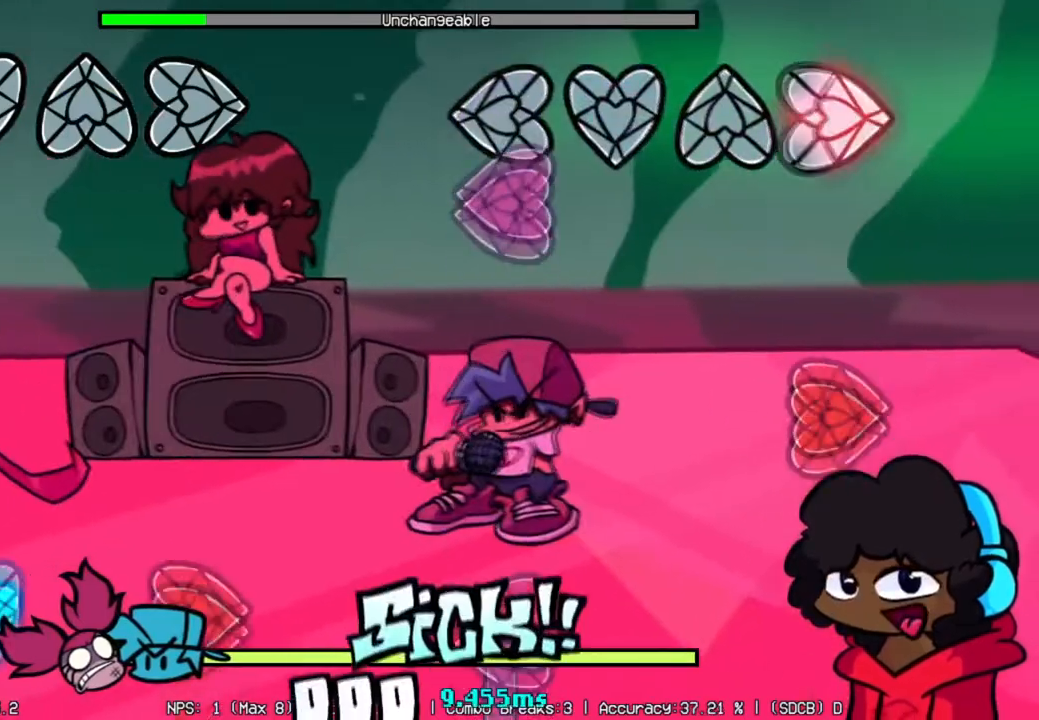
{"buttons": ["L2"], "left_stick": "center", "right_stick": "center", "events": [[34, "L2", "down"], [117, "R2", "up"], [251, "L2", "up"], [251, "R2", "down"], [468, "L2", "down"], [484, "R2", "up"]]}
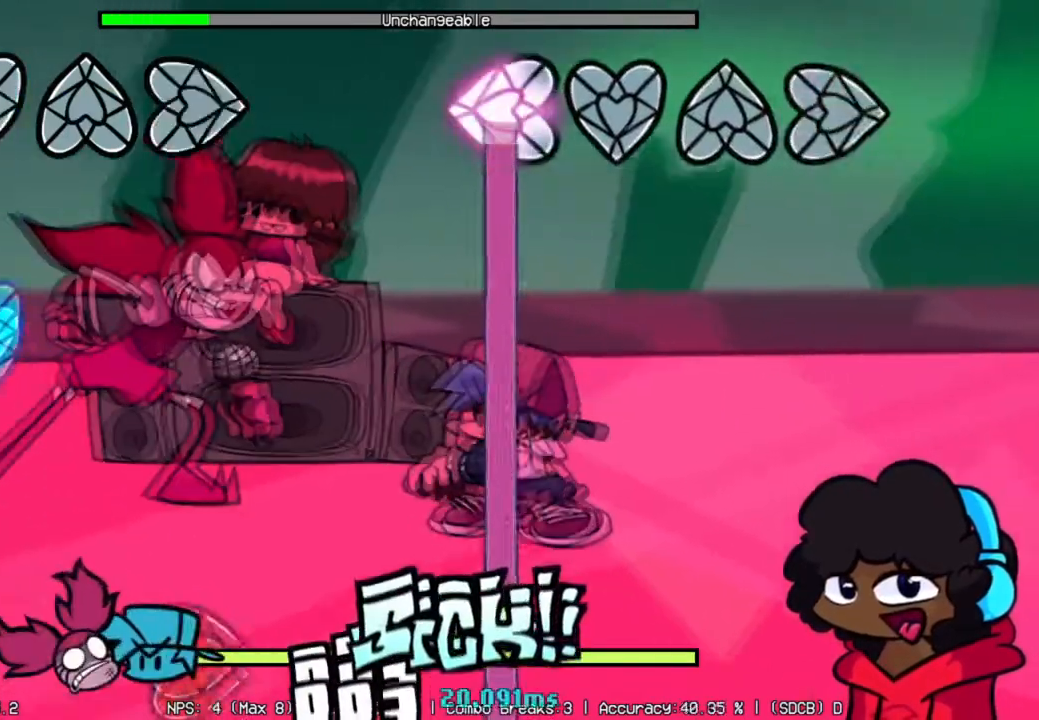
{"buttons": ["L2"], "left_stick": "center", "right_stick": "center", "events": []}
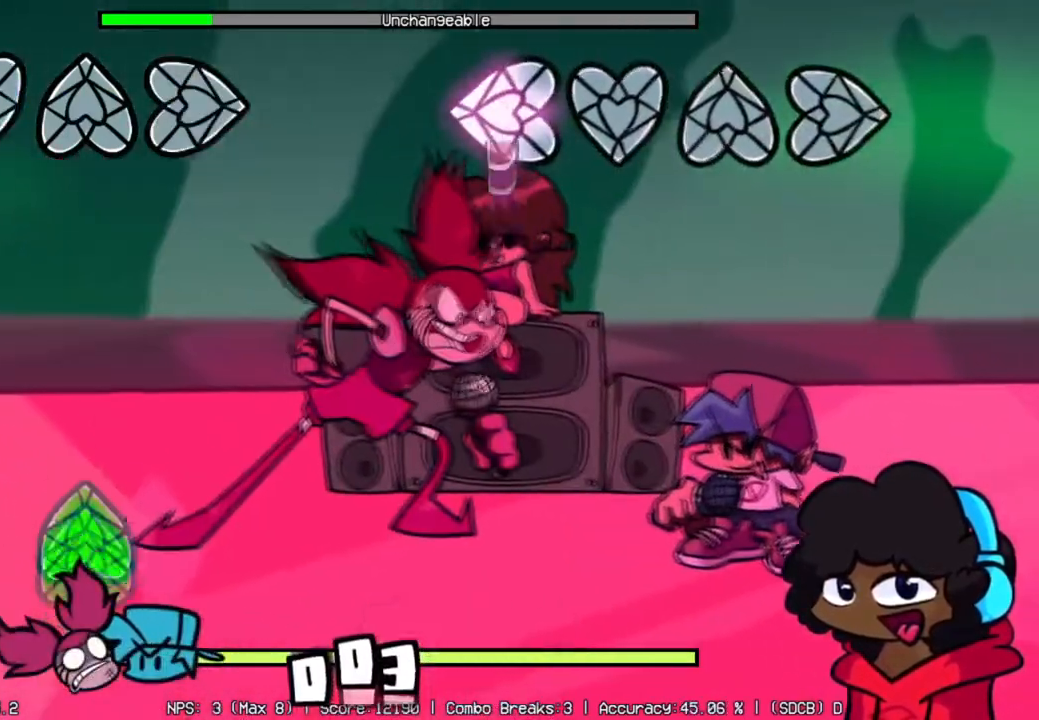
{"buttons": [], "left_stick": "center", "right_stick": "center", "events": [[501, "L2", "up"]]}
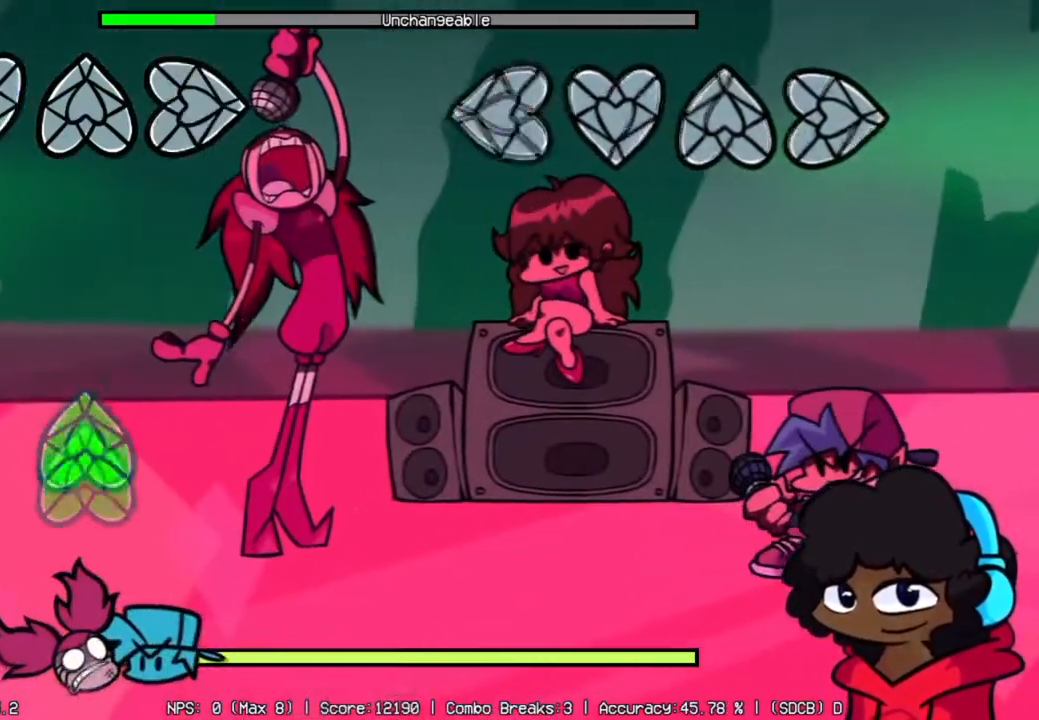
{"buttons": [], "left_stick": "center", "right_stick": "center", "events": []}
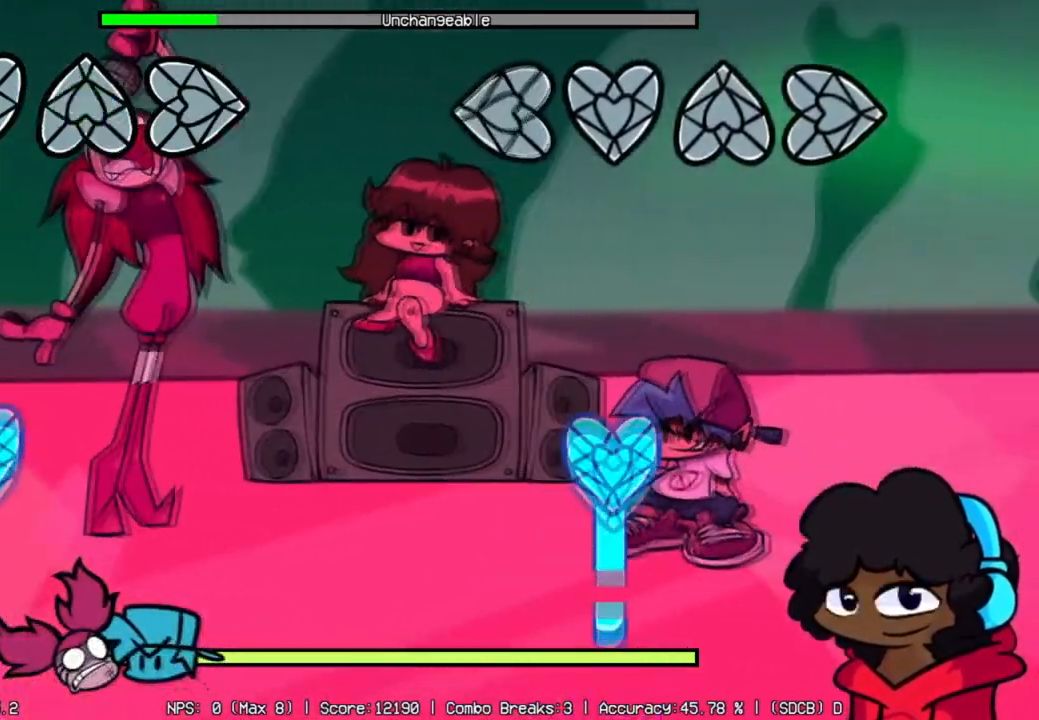
{"buttons": ["L1"], "left_stick": "center", "right_stick": "center", "events": [[351, "L1", "down"]]}
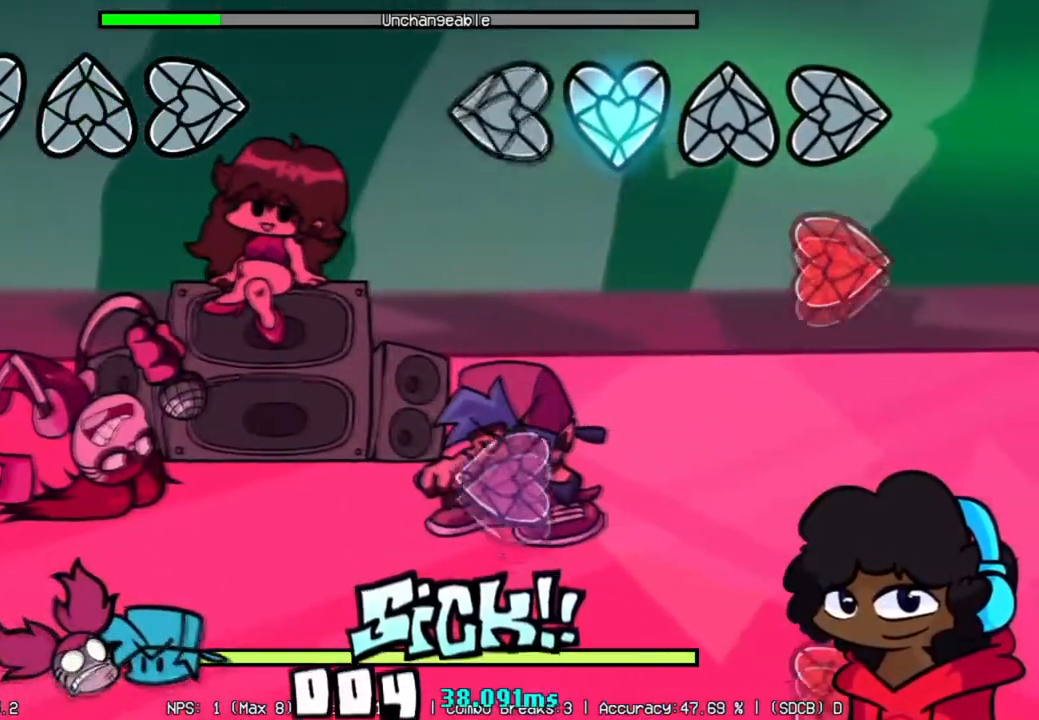
{"buttons": ["L2", "R2"], "left_stick": "center", "right_stick": "center", "events": [[117, "L1", "up"], [150, "R2", "down"], [350, "L2", "down"], [367, "R2", "up"], [500, "R2", "down"]]}
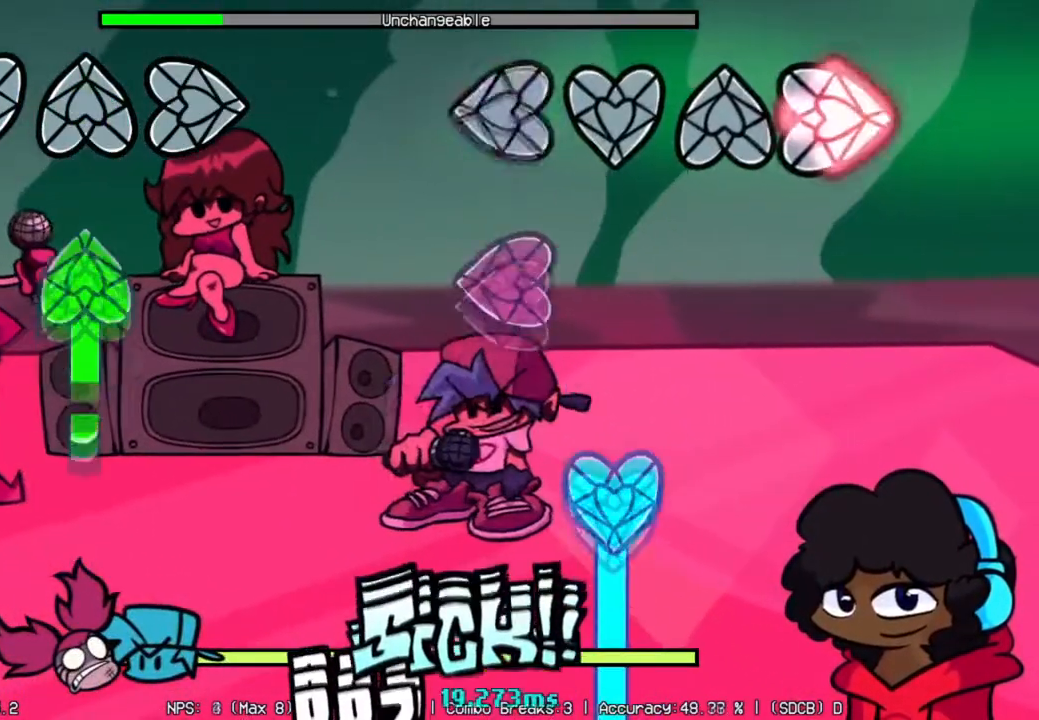
{"buttons": ["L1"], "left_stick": "center", "right_stick": "center", "events": [[17, "L2", "up"], [184, "L2", "down"], [201, "R2", "up"], [351, "L1", "down"], [351, "L2", "up"]]}
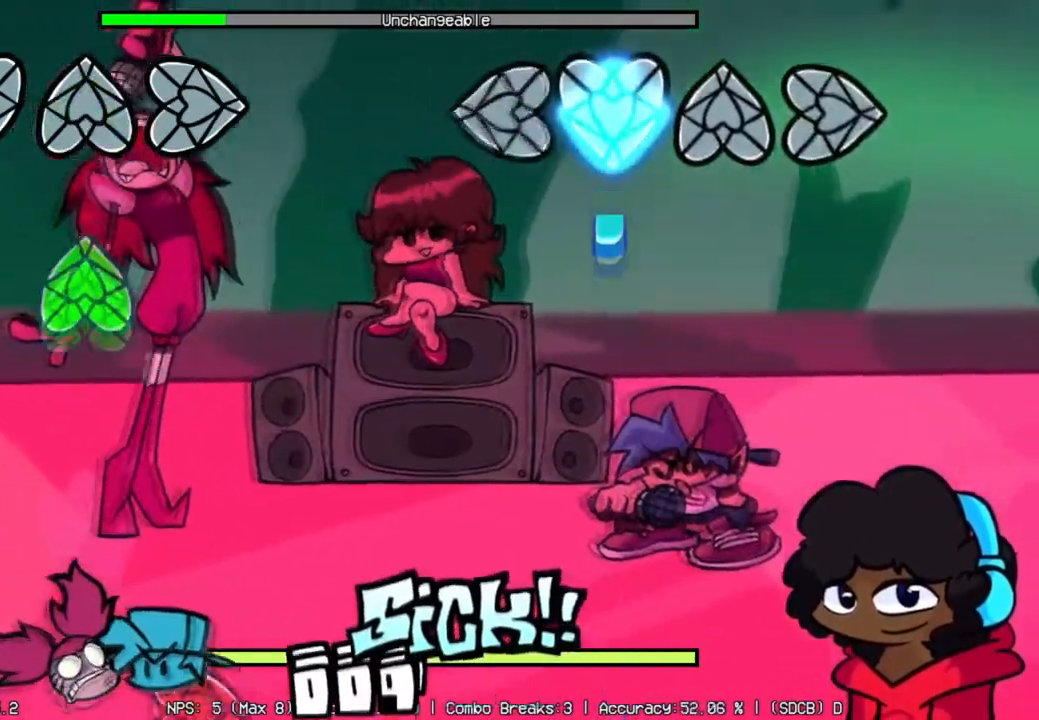
{"buttons": ["L1"], "left_stick": "center", "right_stick": "center", "events": []}
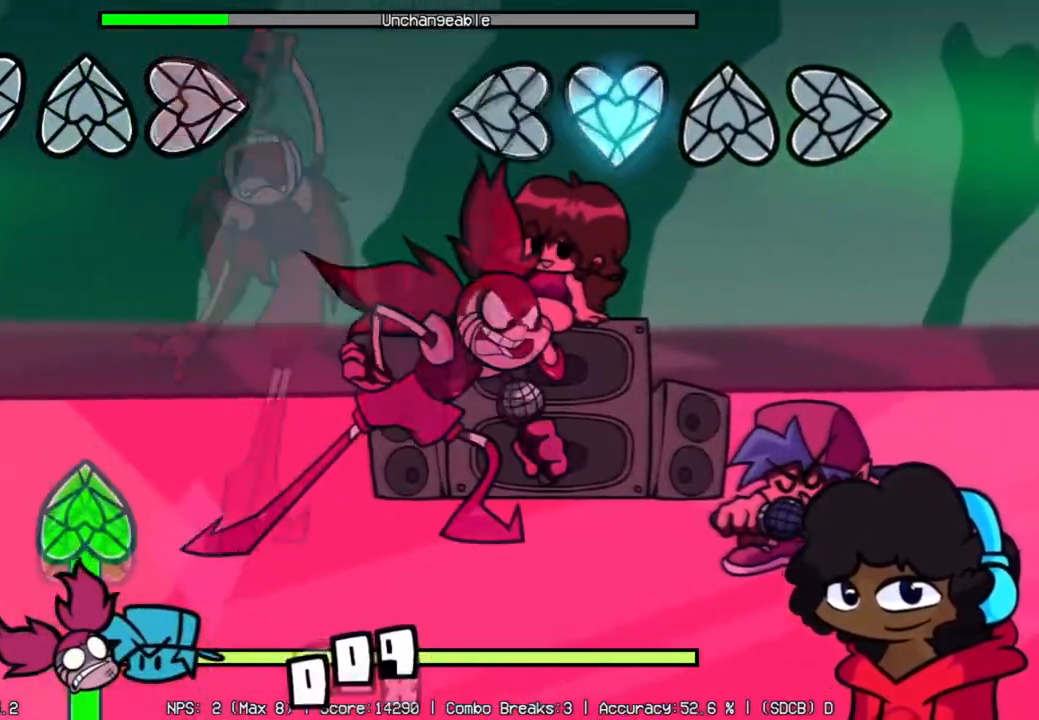
{"buttons": [], "left_stick": "center", "right_stick": "center", "events": [[117, "L1", "up"]]}
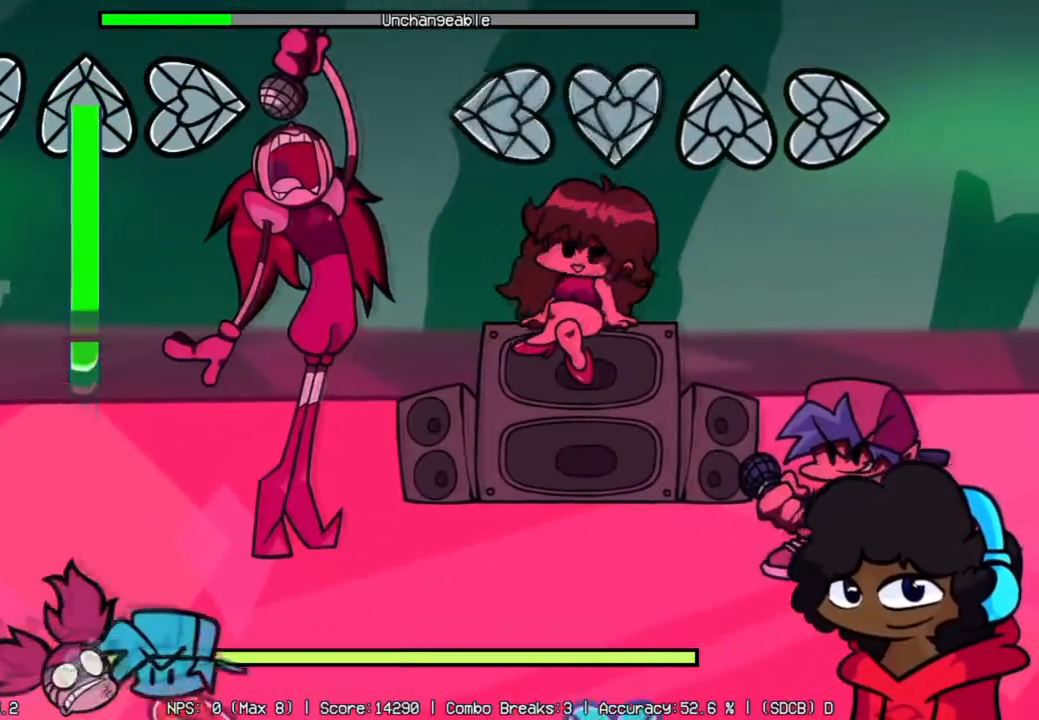
{"buttons": [], "left_stick": "center", "right_stick": "center", "events": []}
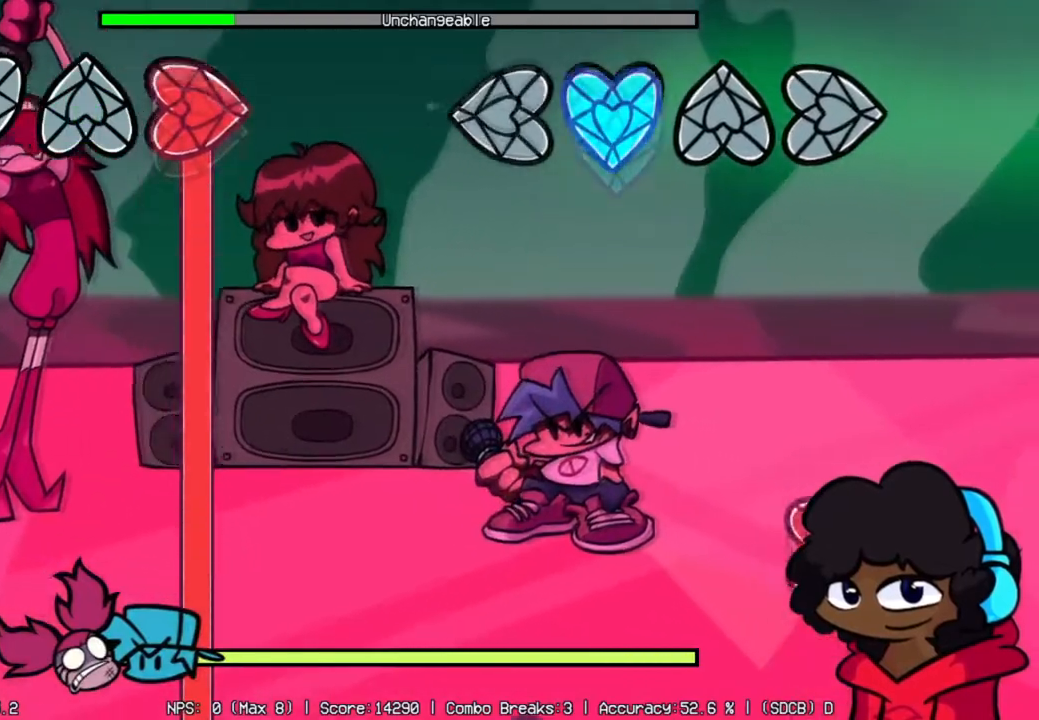
{"buttons": ["R2"], "left_stick": "center", "right_stick": "center", "events": [[84, "L1", "down"], [284, "L1", "up"], [401, "R2", "down"]]}
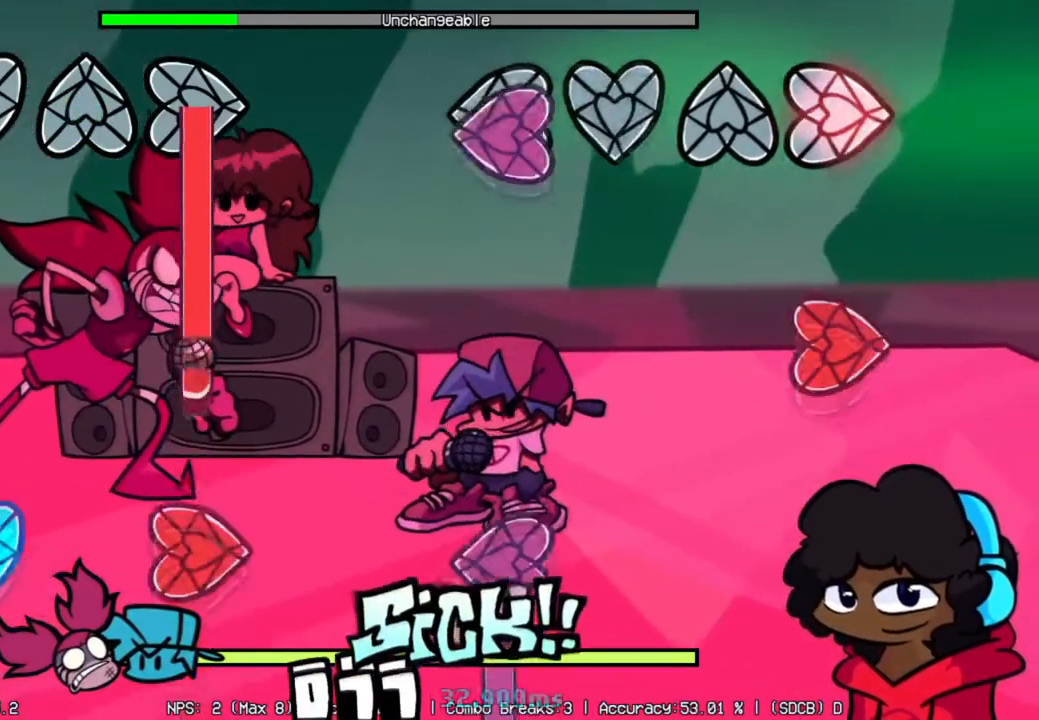
{"buttons": ["L2"], "left_stick": "center", "right_stick": "center", "events": [[33, "L2", "down"], [67, "R2", "up"], [200, "L2", "up"], [217, "R2", "down"], [384, "L2", "down"], [400, "R2", "up"]]}
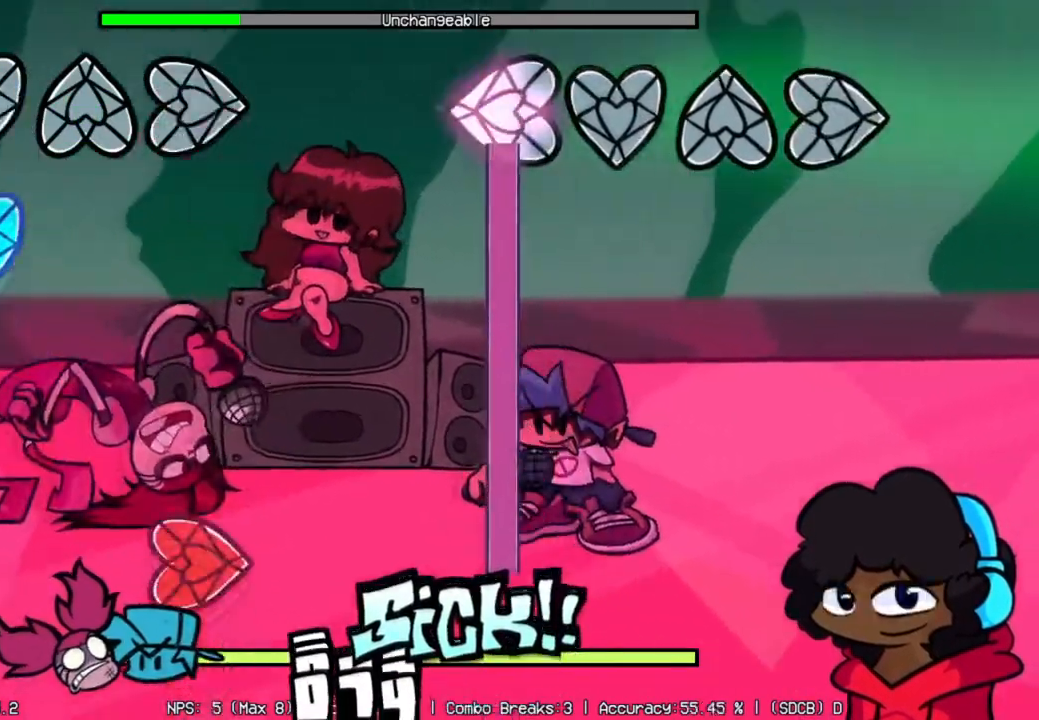
{"buttons": ["L2"], "left_stick": "center", "right_stick": "center", "events": []}
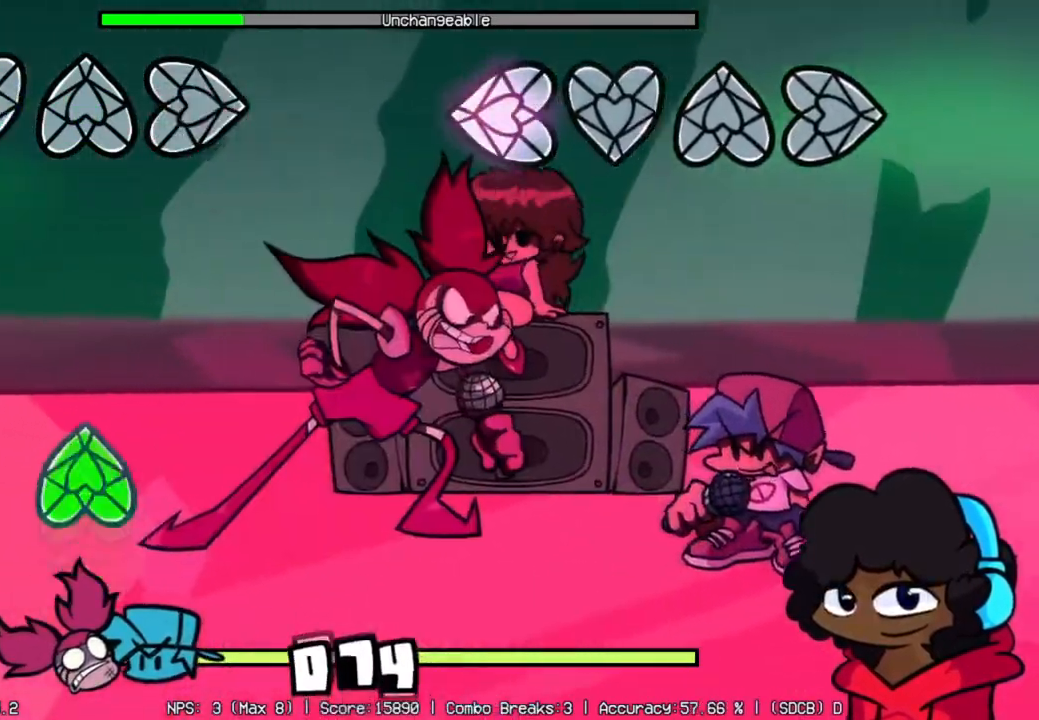
{"buttons": [], "left_stick": "center", "right_stick": "center", "events": [[484, "L2", "up"]]}
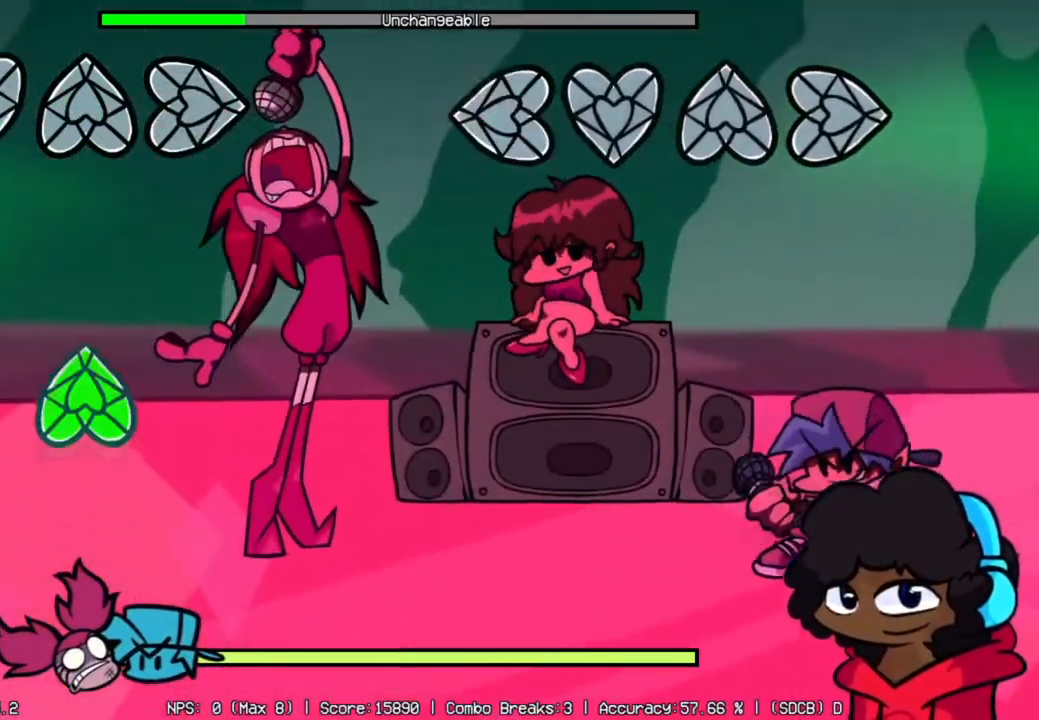
{"buttons": [], "left_stick": "center", "right_stick": "center", "events": []}
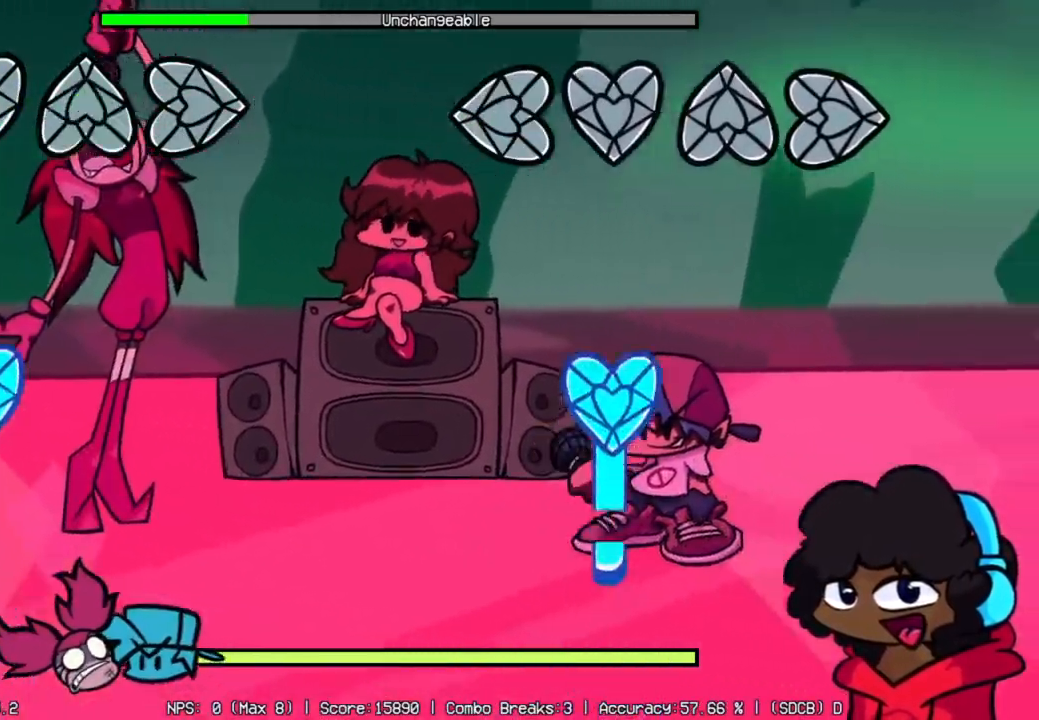
{"buttons": ["L1"], "left_stick": "center", "right_stick": "center", "events": [[267, "L1", "down"]]}
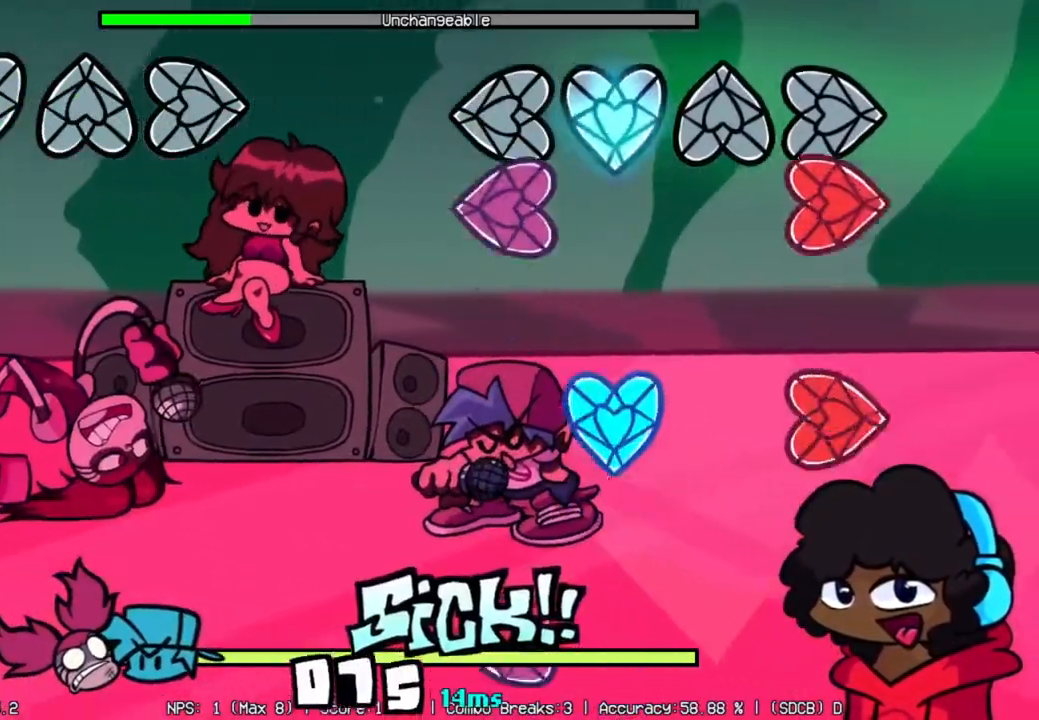
{"buttons": ["L2"], "left_stick": "center", "right_stick": "center", "events": [[84, "L1", "up"], [100, "L2", "down"], [117, "R2", "down"], [251, "L2", "up"], [267, "R2", "up"], [301, "L1", "down"], [401, "L2", "down"], [434, "L1", "up"]]}
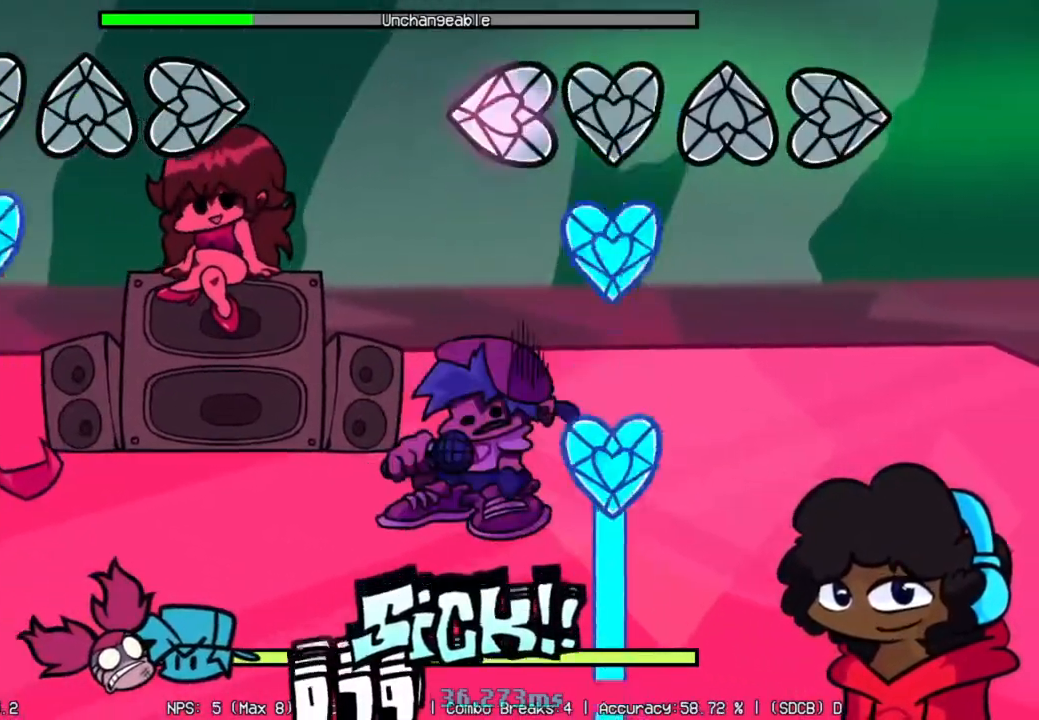
{"buttons": ["L1"], "left_stick": "center", "right_stick": "center", "events": [[50, "L2", "up"], [134, "L1", "down"], [401, "L1", "up"], [451, "L1", "down"]]}
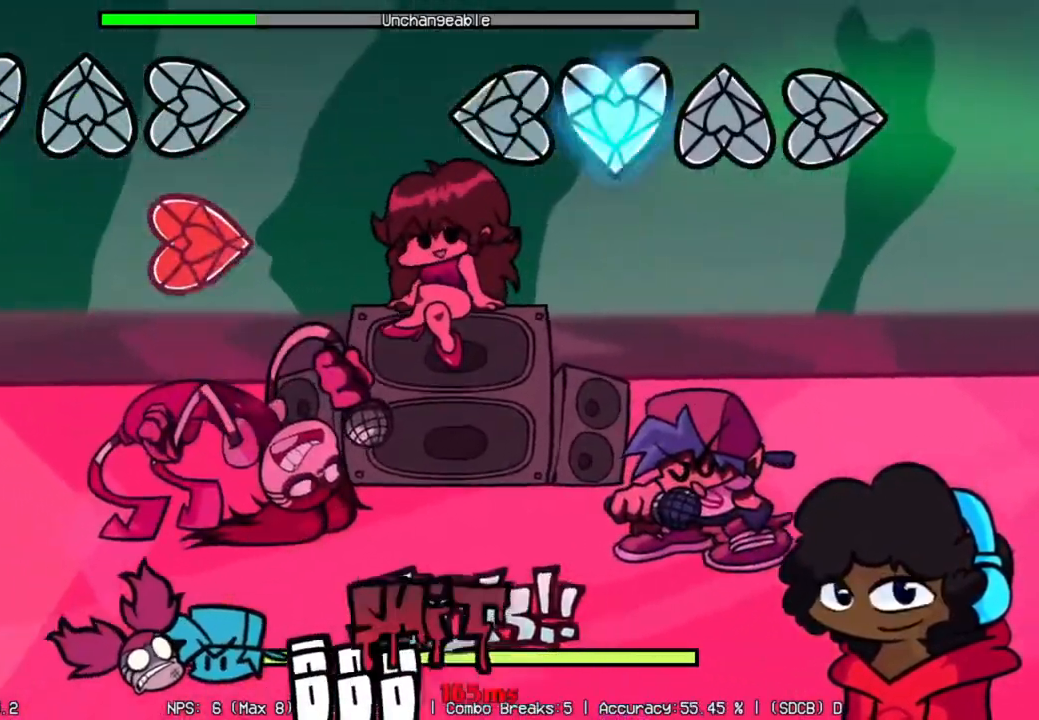
{"buttons": ["L1"], "left_stick": "center", "right_stick": "center", "events": []}
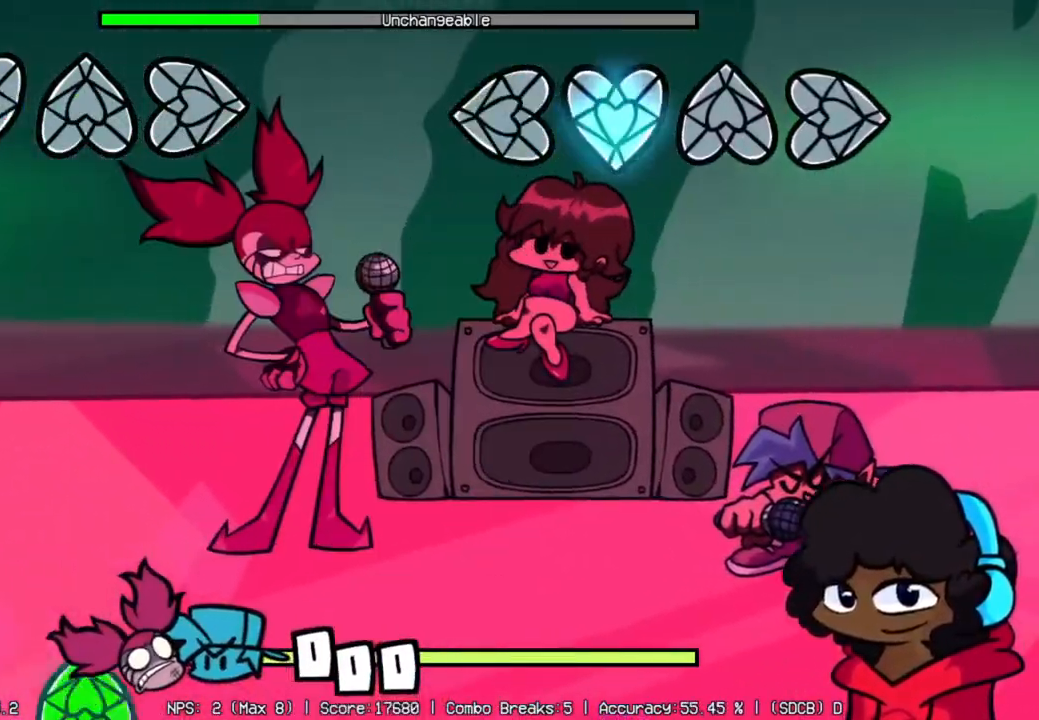
{"buttons": [], "left_stick": "center", "right_stick": "center", "events": [[134, "L1", "up"]]}
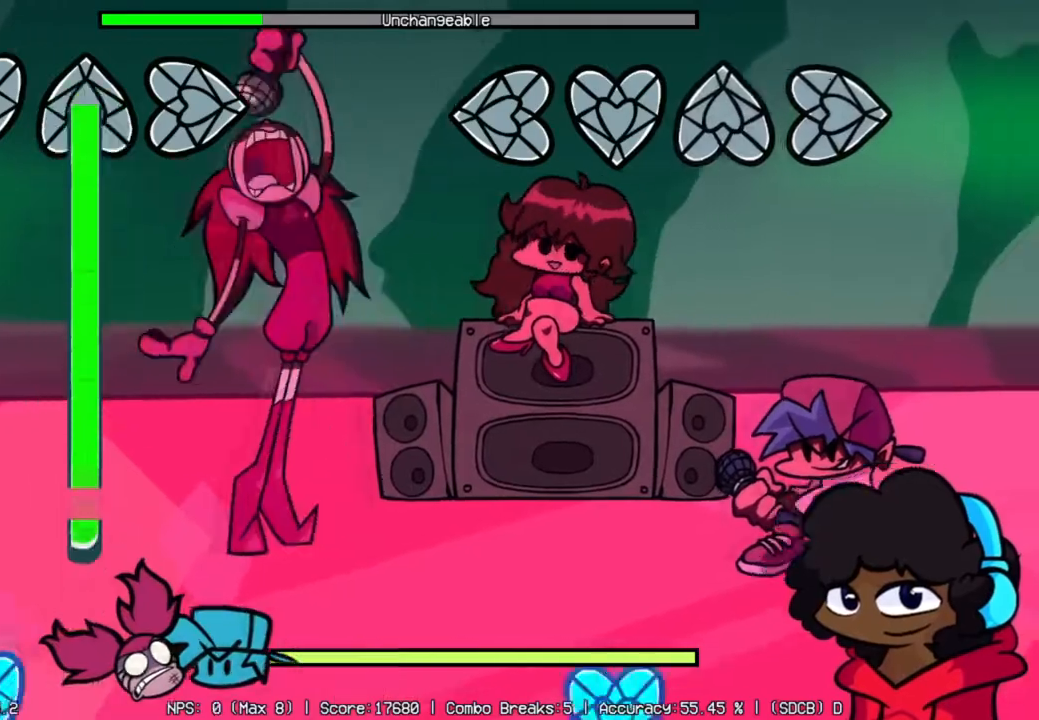
{"buttons": [], "left_stick": "center", "right_stick": "center", "events": []}
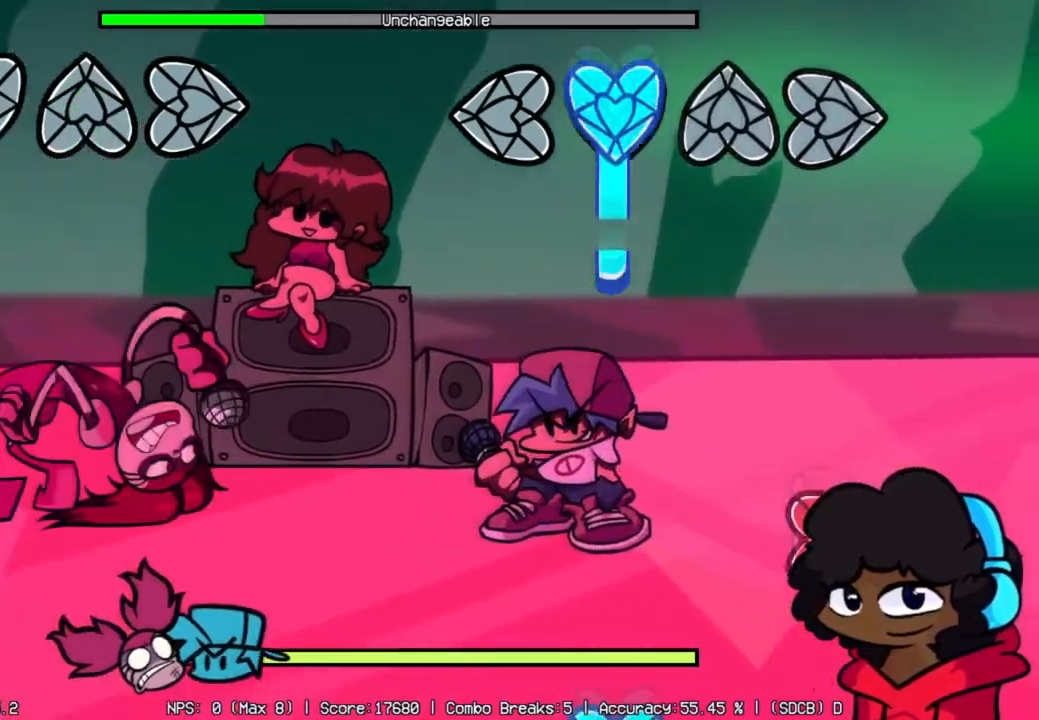
{"buttons": ["R2"], "left_stick": "center", "right_stick": "center", "events": [[50, "L1", "down"], [384, "L1", "up"], [401, "R2", "down"]]}
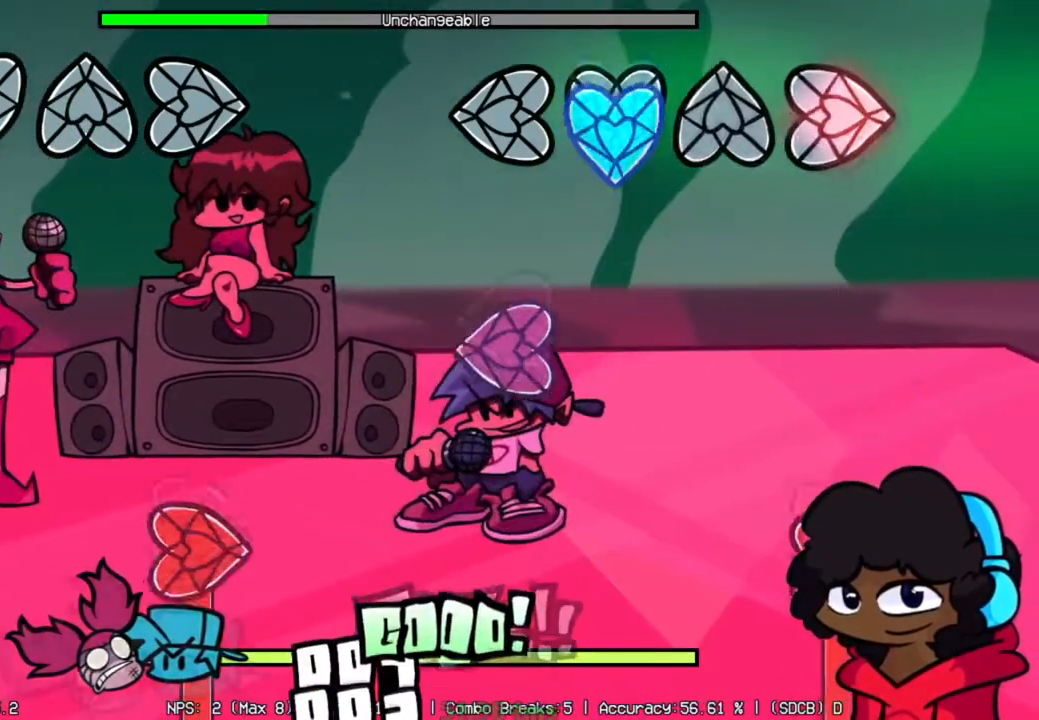
{"buttons": ["R2"], "left_stick": "center", "right_stick": "center", "events": [[50, "L1", "down"], [83, "R2", "up"], [183, "L1", "up"], [217, "L2", "down"], [400, "L2", "up"], [400, "R2", "down"]]}
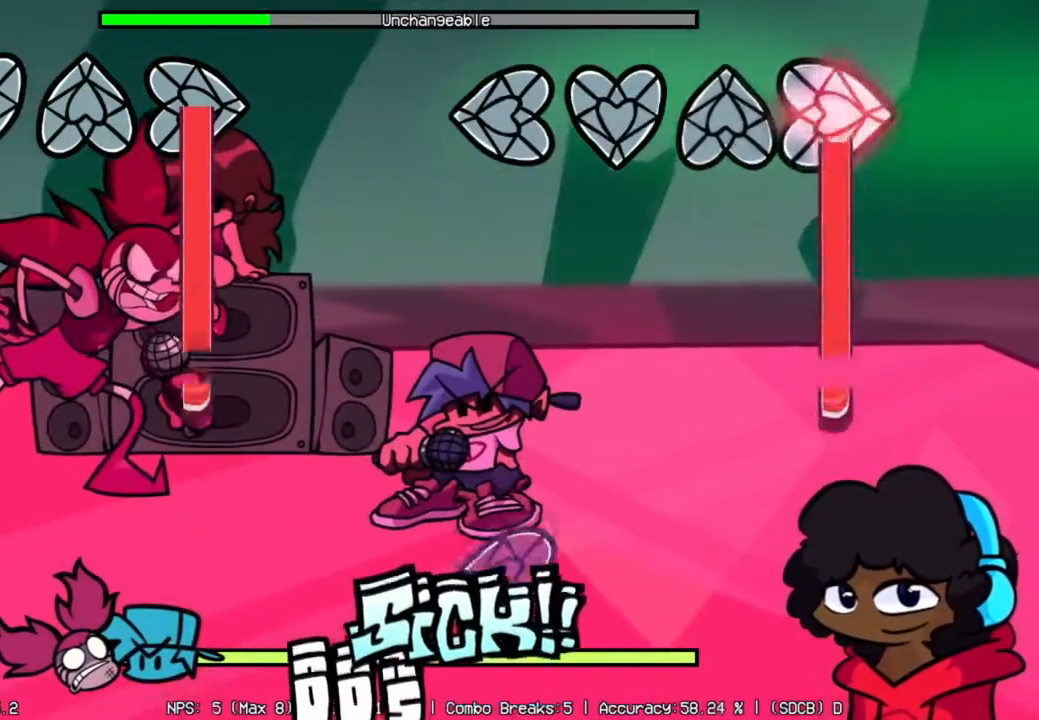
{"buttons": ["L2", "R2"], "left_stick": "center", "right_stick": "center", "events": [[484, "L2", "down"]]}
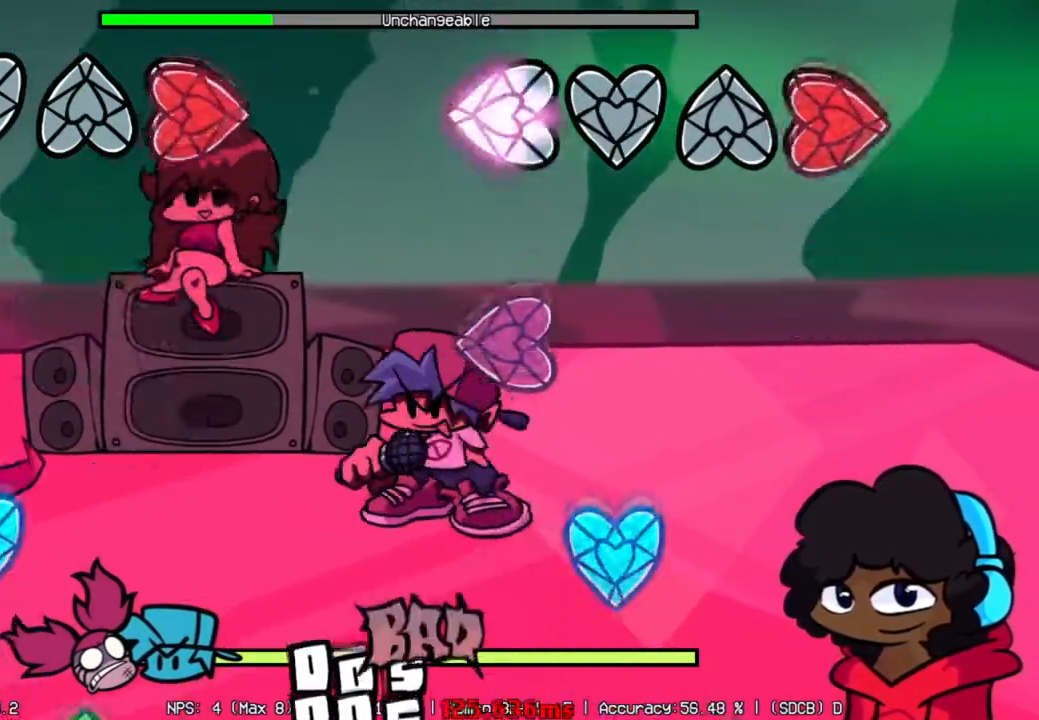
{"buttons": ["L1"], "left_stick": "center", "right_stick": "center", "events": [[16, "R2", "up"], [116, "R2", "down"], [133, "L2", "up"], [283, "L2", "down"], [300, "R2", "up"], [433, "L1", "down"], [433, "L2", "up"]]}
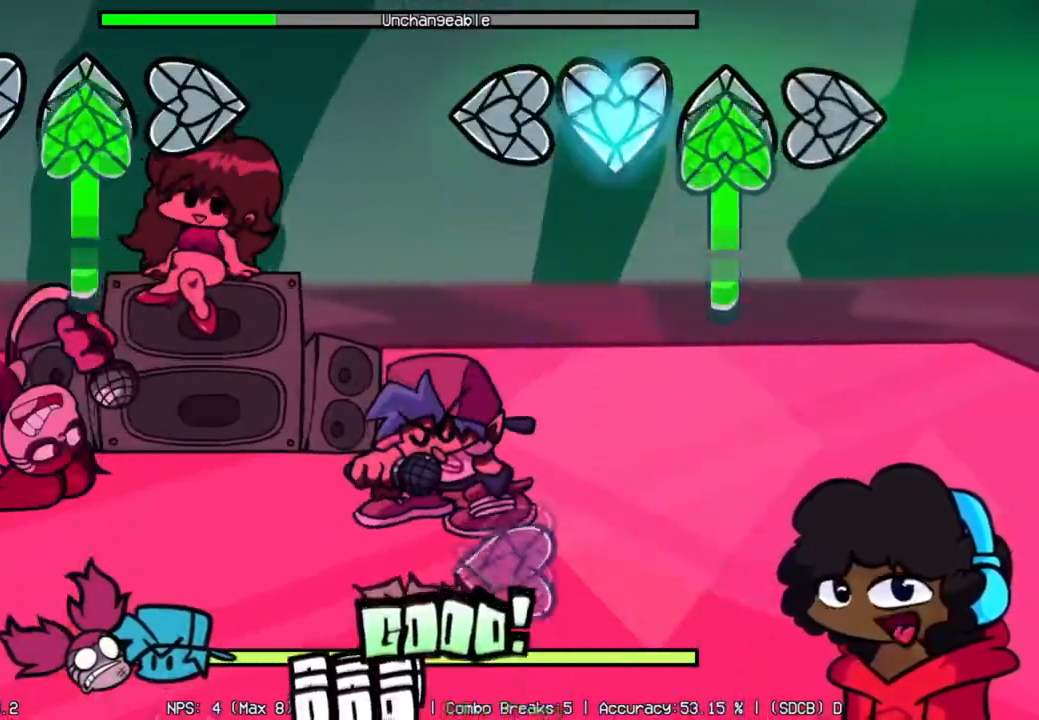
{"buttons": ["L2", "R2"], "left_stick": "center", "right_stick": "center", "events": [[84, "L1", "up"], [401, "L2", "down"], [501, "R2", "down"]]}